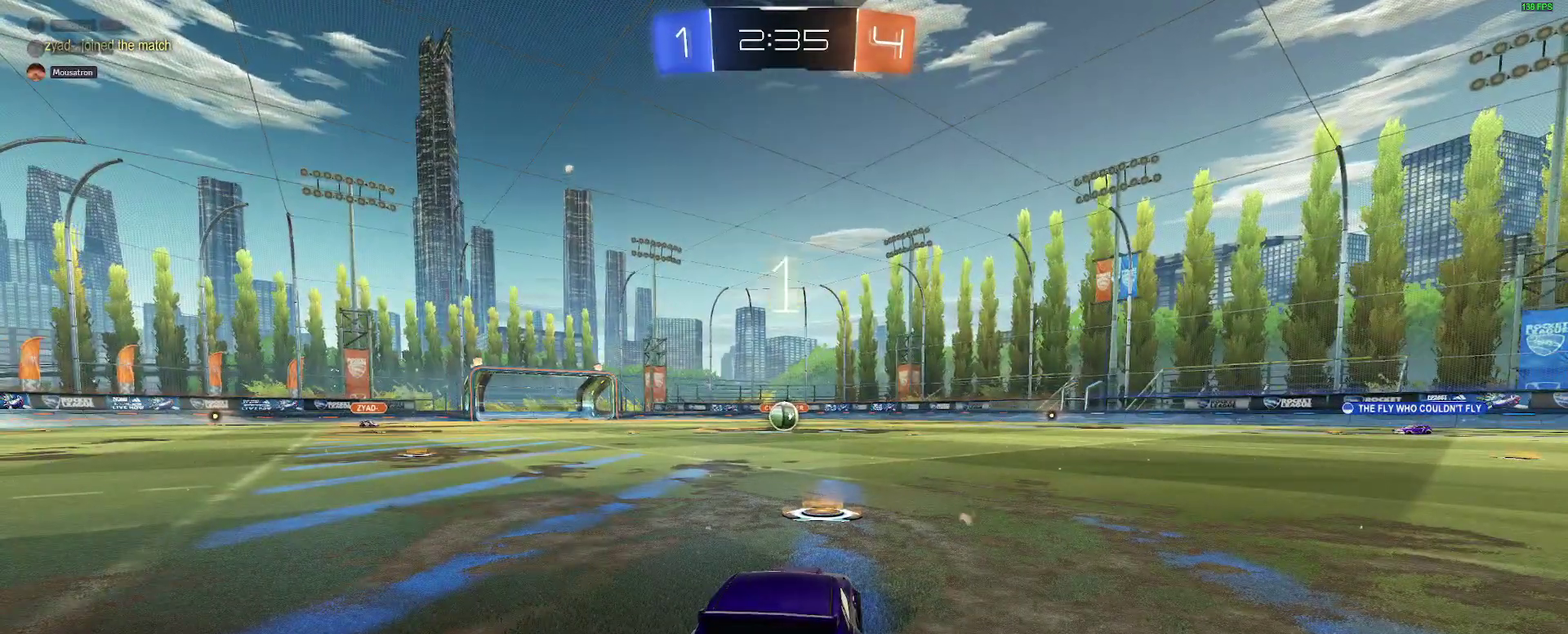
Gameplay with a controller (Xbox layout); each line is a JSON object with the inputs held at the frame after it. "events" lists button and stick changes between this image and that frame as [ms after this image, input, new state], when the widget could be followed in between. Not read: L1 R1.
{"buttons": ["B", "R2"], "left_stick": "center", "right_stick": "center", "events": []}
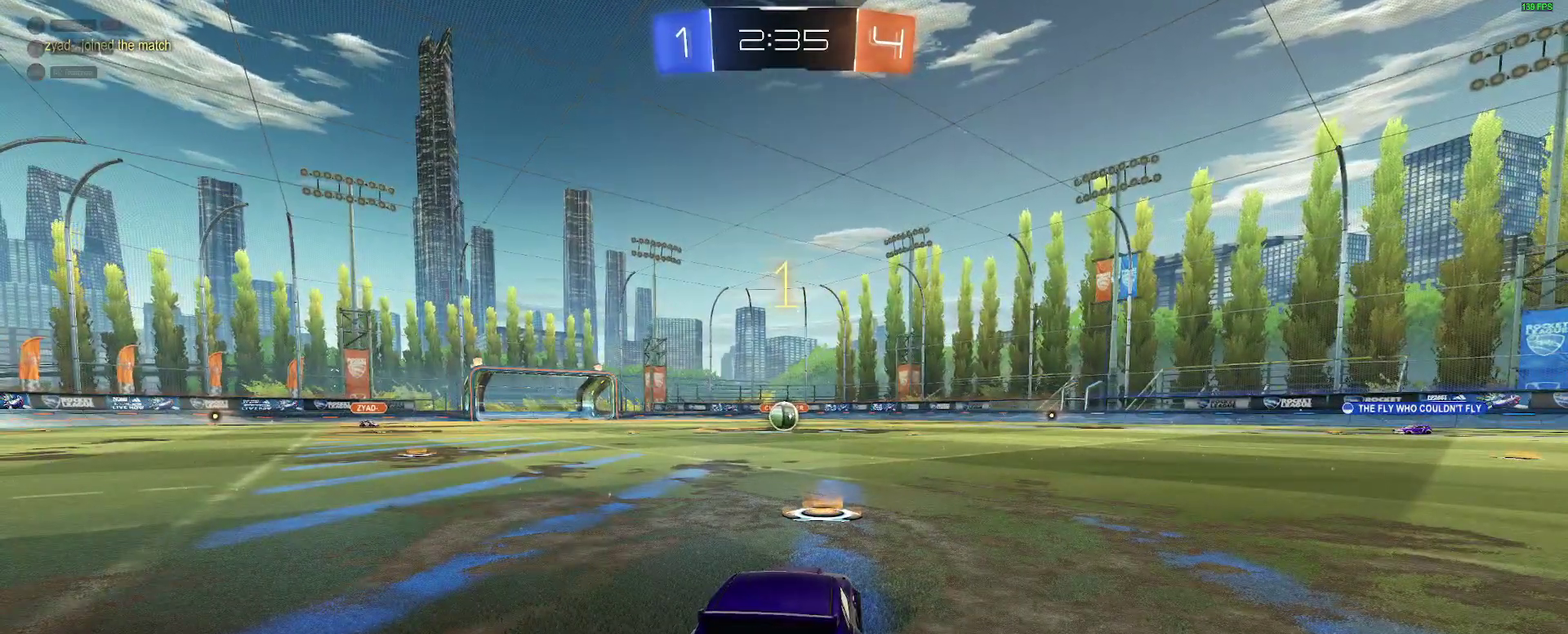
{"buttons": ["B", "R2"], "left_stick": "center", "right_stick": "center", "events": []}
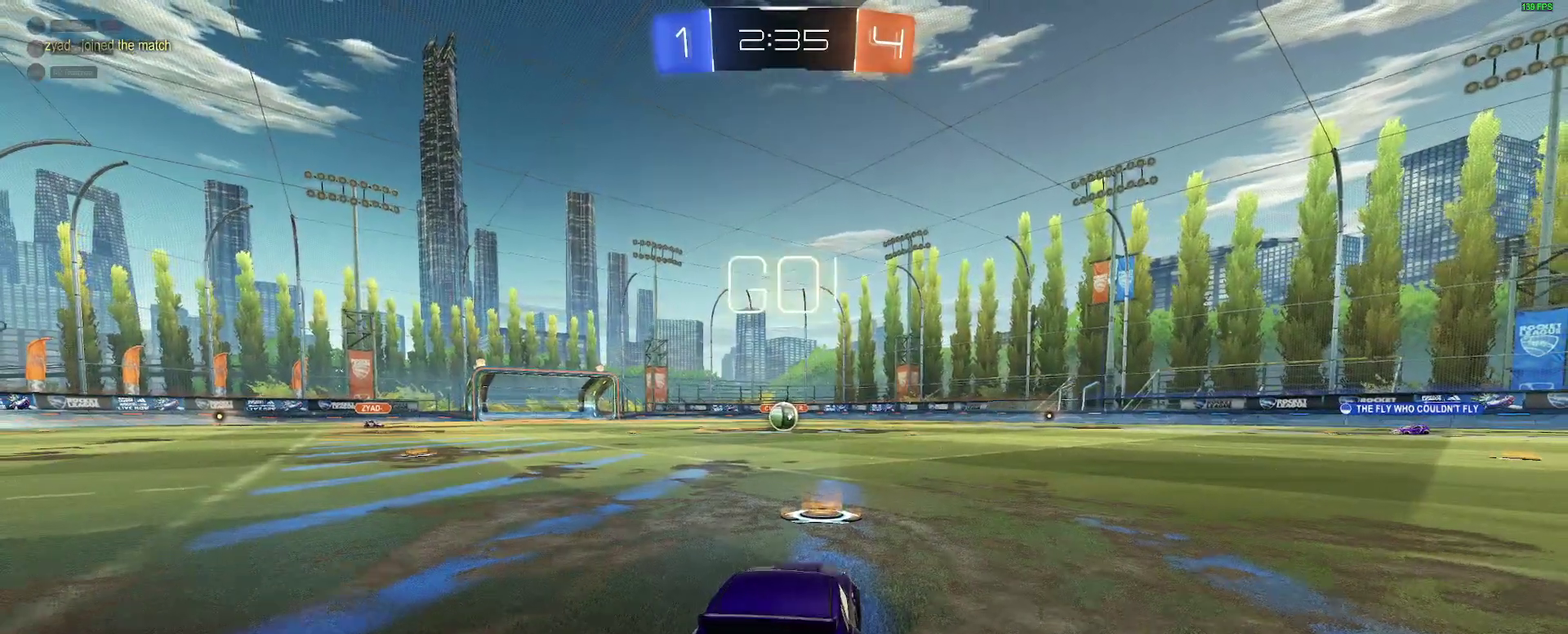
{"buttons": ["A", "B", "R2"], "left_stick": "up-left", "right_stick": "center", "events": [[283, "left_stick", "right"], [367, "A", "down"], [417, "A", "up"], [417, "left_stick", "up-left"], [483, "A", "down"]]}
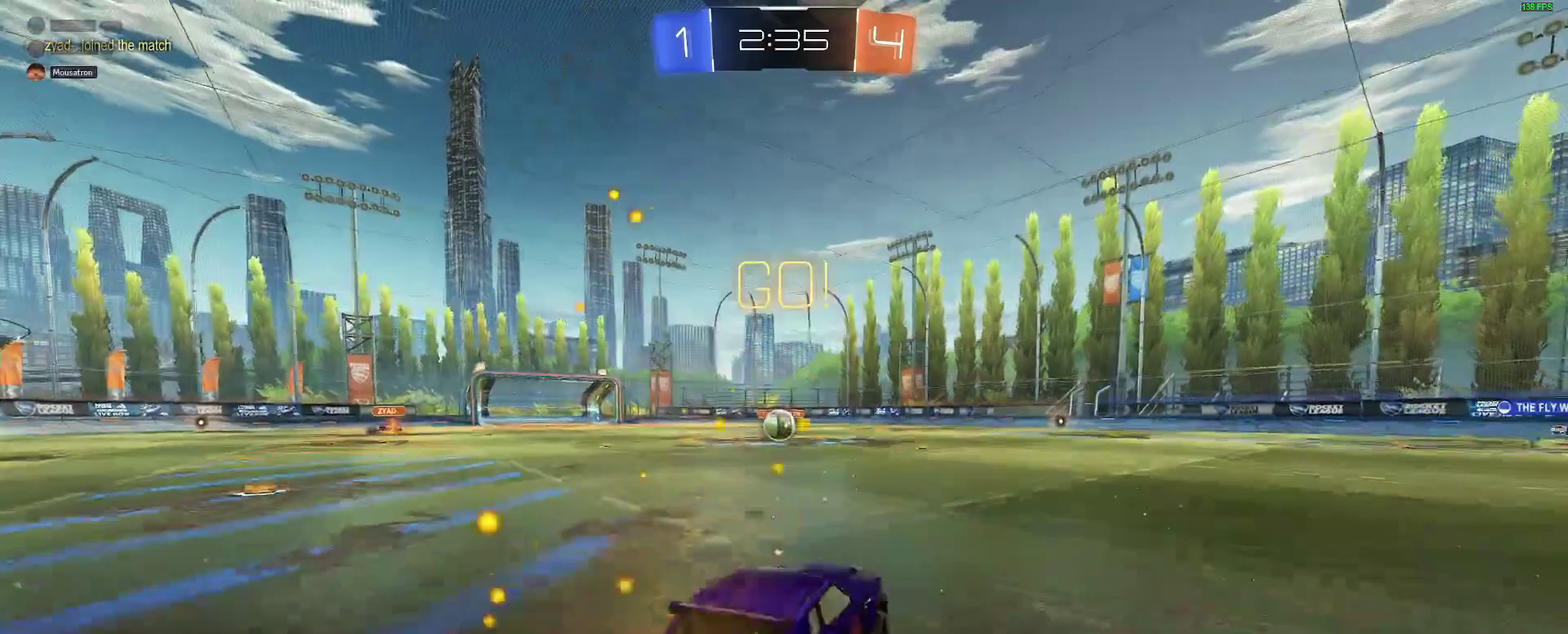
{"buttons": ["L2"], "left_stick": "down-left", "right_stick": "center", "events": [[50, "left_stick", "down"], [83, "A", "up"], [267, "left_stick", "down-left"], [283, "B", "up"], [300, "L2", "down"], [300, "R2", "up"]]}
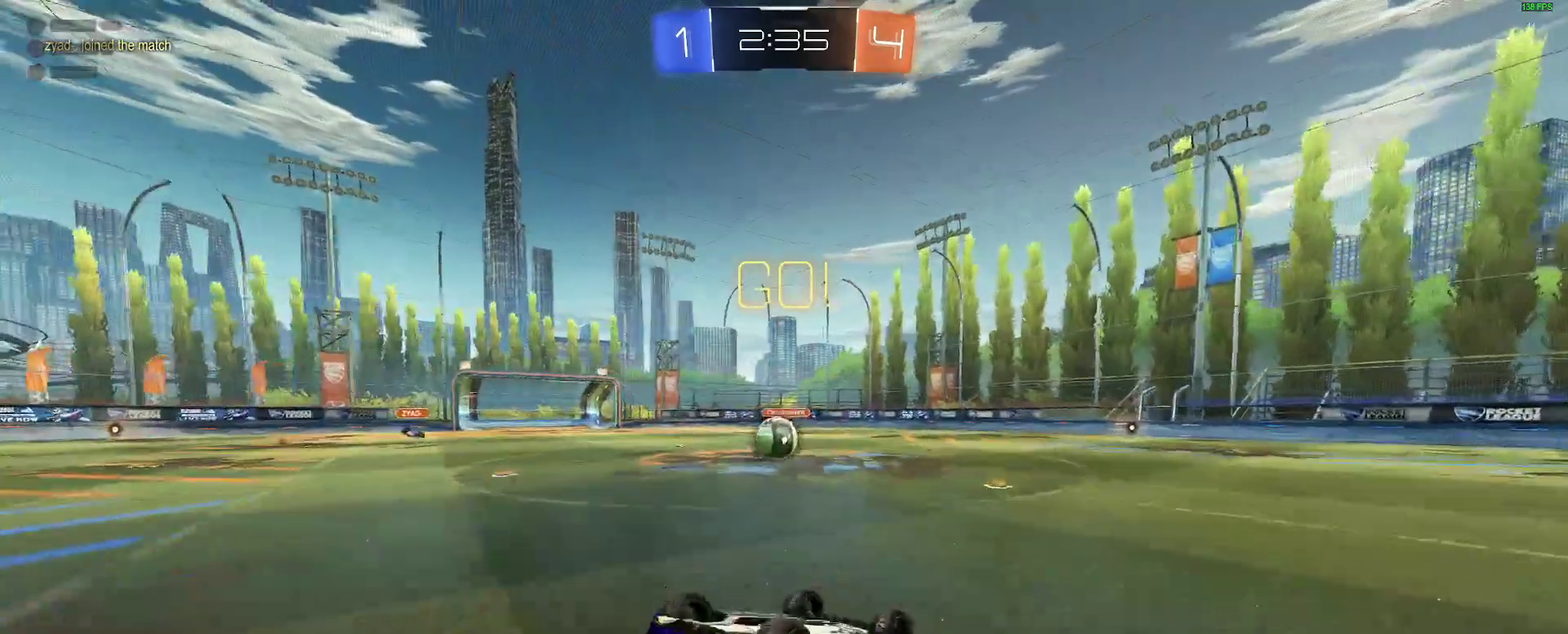
{"buttons": [], "left_stick": "up-left", "right_stick": "center", "events": [[67, "left_stick", "left"], [167, "left_stick", "up-left"], [417, "L2", "up"]]}
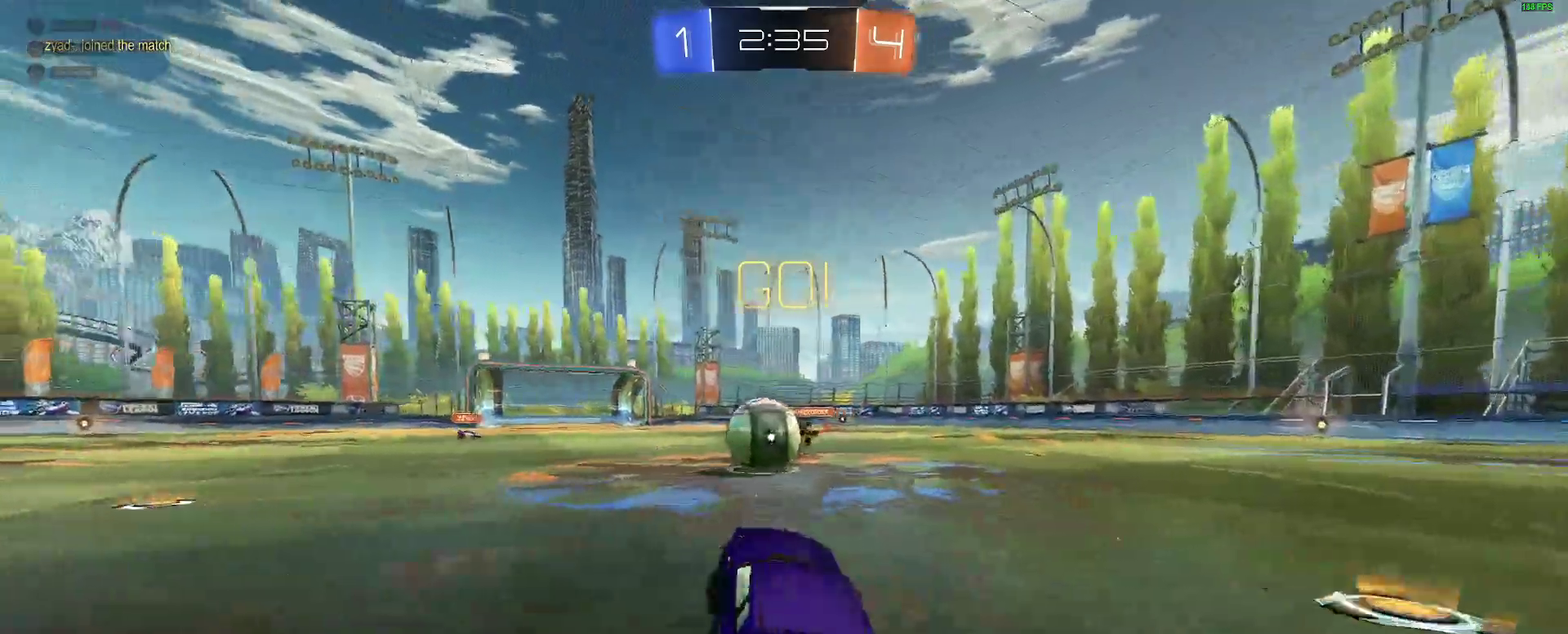
{"buttons": [], "left_stick": "left", "right_stick": "center", "events": [[50, "left_stick", "left"], [100, "A", "down"], [167, "A", "up"], [217, "A", "down"], [267, "left_stick", "down-left"], [300, "A", "up"], [500, "left_stick", "left"]]}
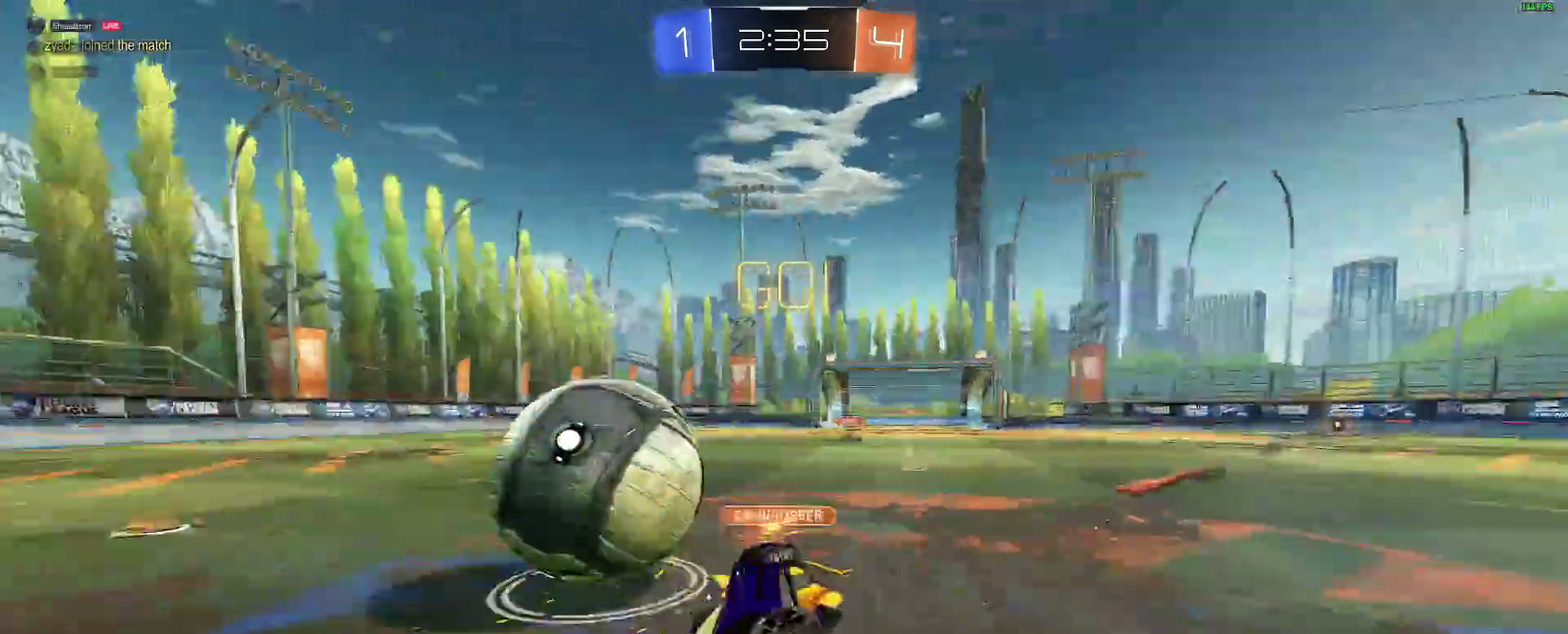
{"buttons": ["L2"], "left_stick": "down-left", "right_stick": "center"}
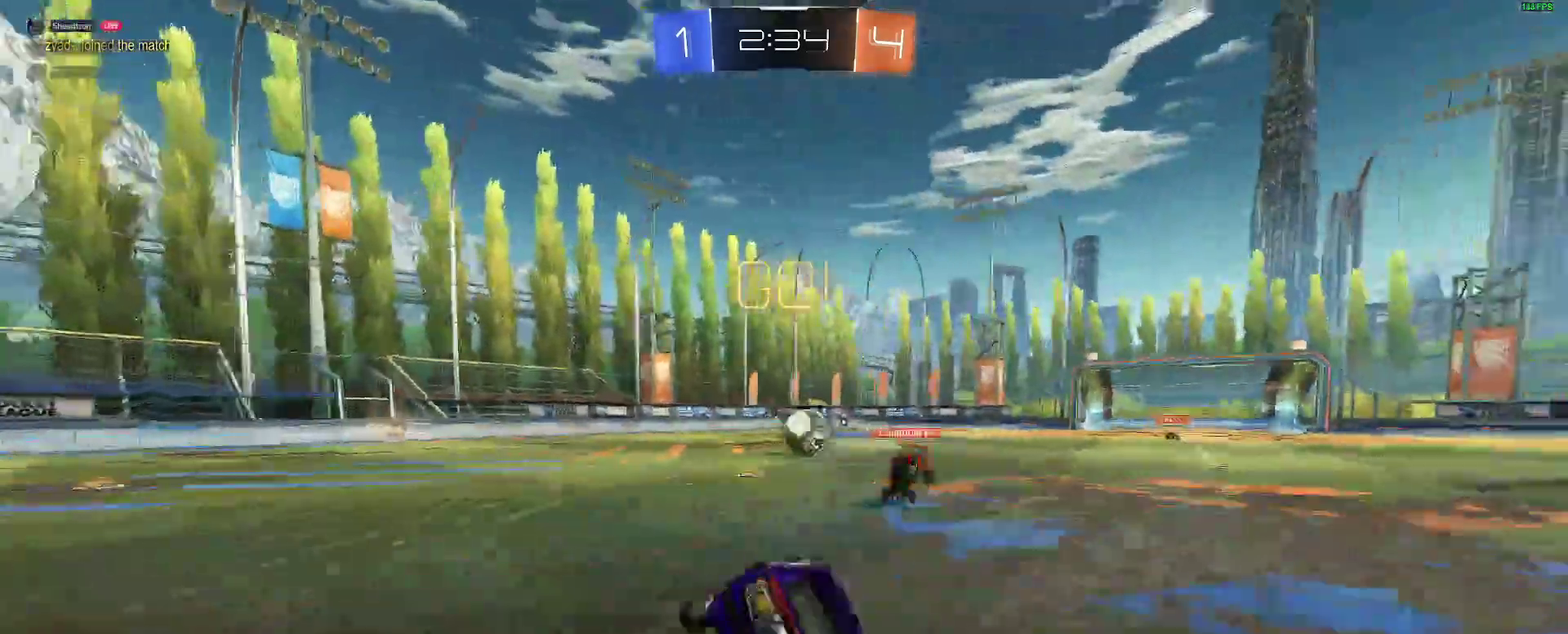
{"buttons": ["L2"], "left_stick": "left", "right_stick": "center"}
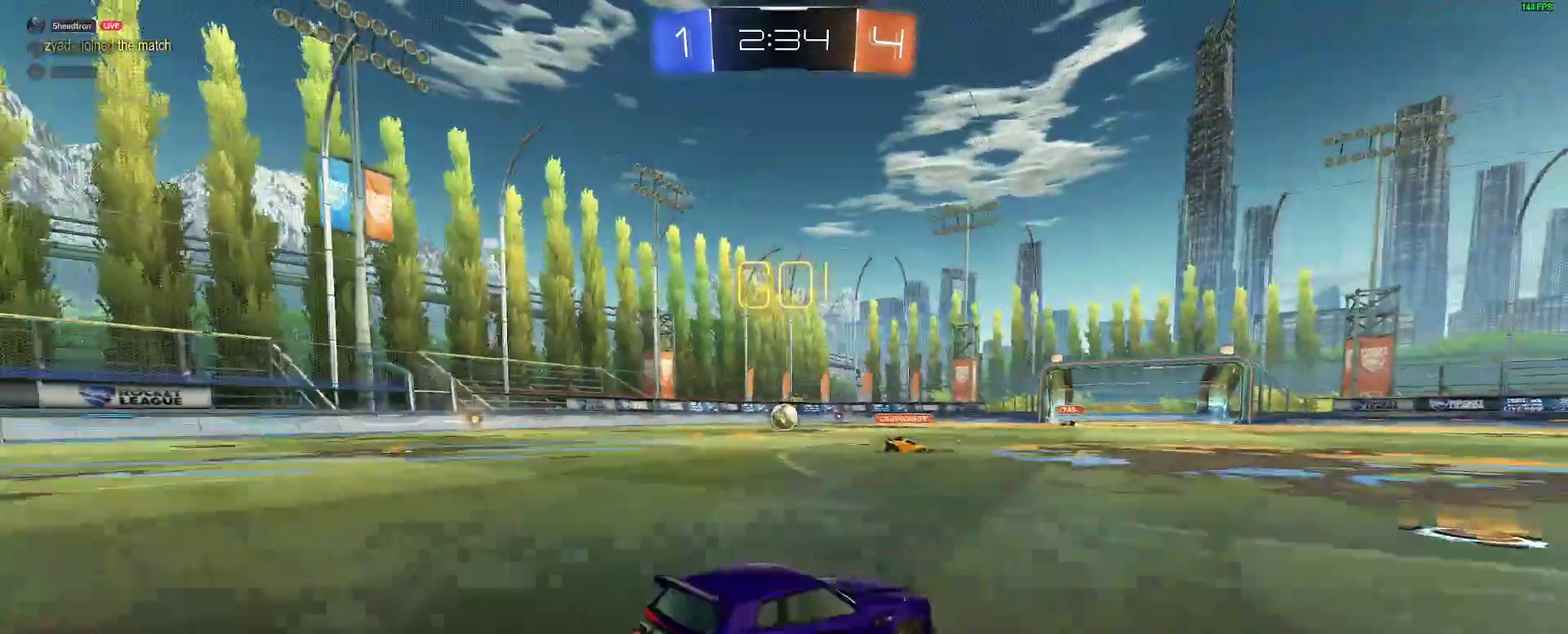
{"buttons": [], "left_stick": "center", "right_stick": "center", "events": [[233, "left_stick", "down"], [267, "A", "down"], [267, "L2", "up"], [350, "A", "up"], [400, "A", "down"], [433, "left_stick", "center"], [467, "A", "up"]]}
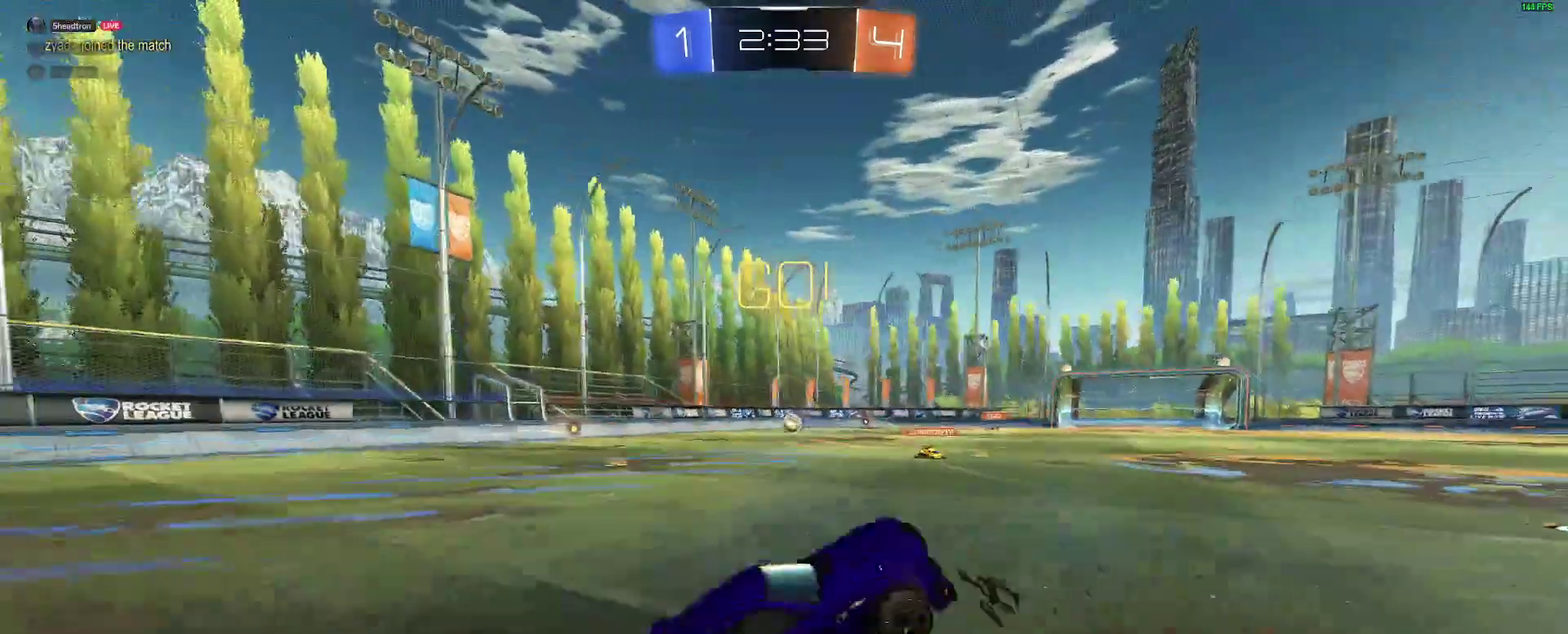
{"buttons": ["B", "R2"], "left_stick": "up", "right_stick": "center", "events": [[50, "Y", "down"], [133, "Y", "up"], [200, "left_stick", "up"], [217, "R2", "down"], [250, "B", "down"]]}
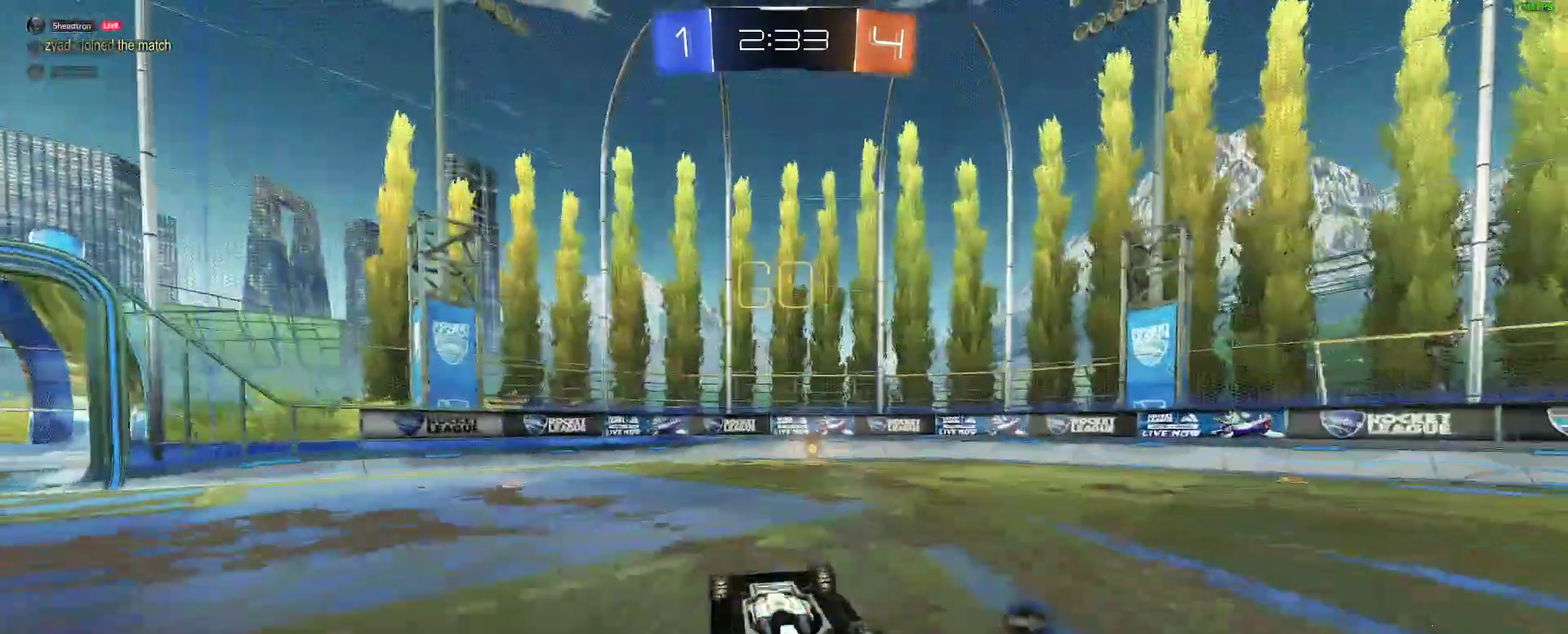
{"buttons": ["R2"], "left_stick": "center", "right_stick": "center", "events": [[183, "left_stick", "up-left"], [250, "B", "up"], [267, "R2", "up"], [467, "R2", "down"], [467, "left_stick", "center"]]}
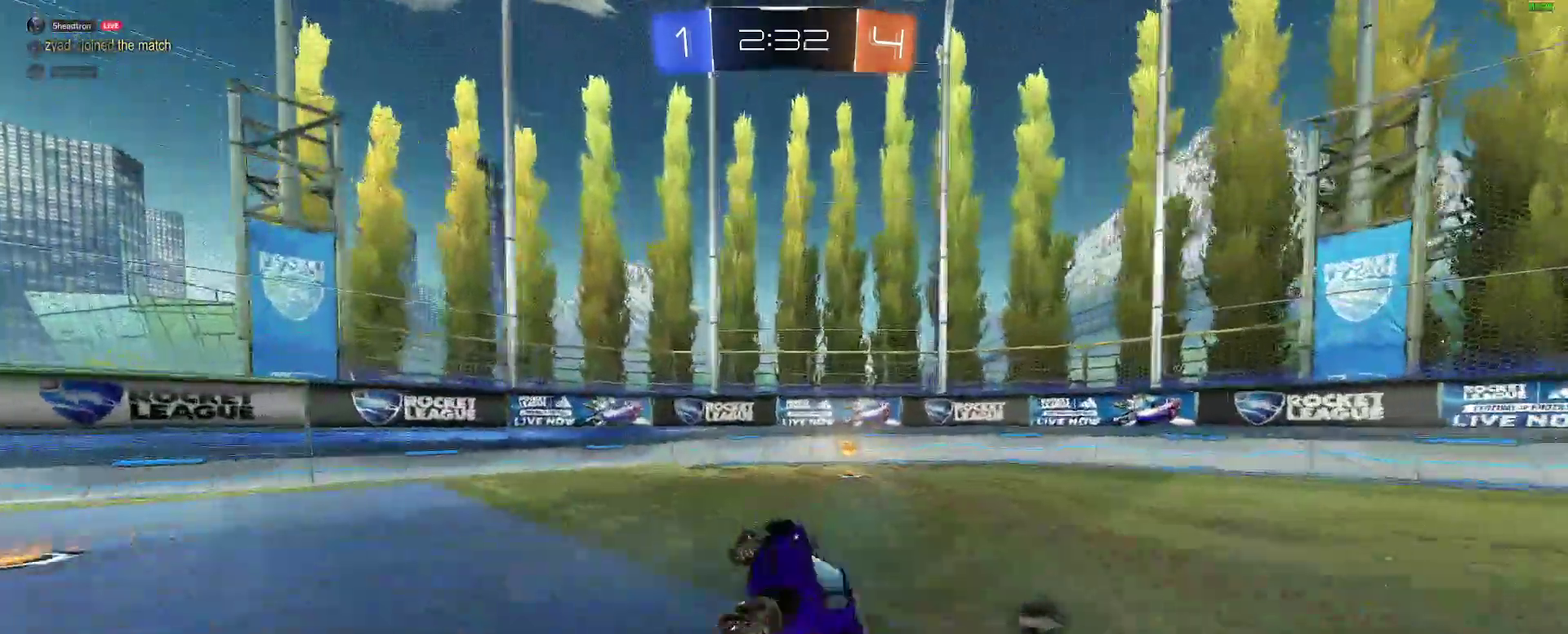
{"buttons": ["R2"], "left_stick": "right", "right_stick": "center"}
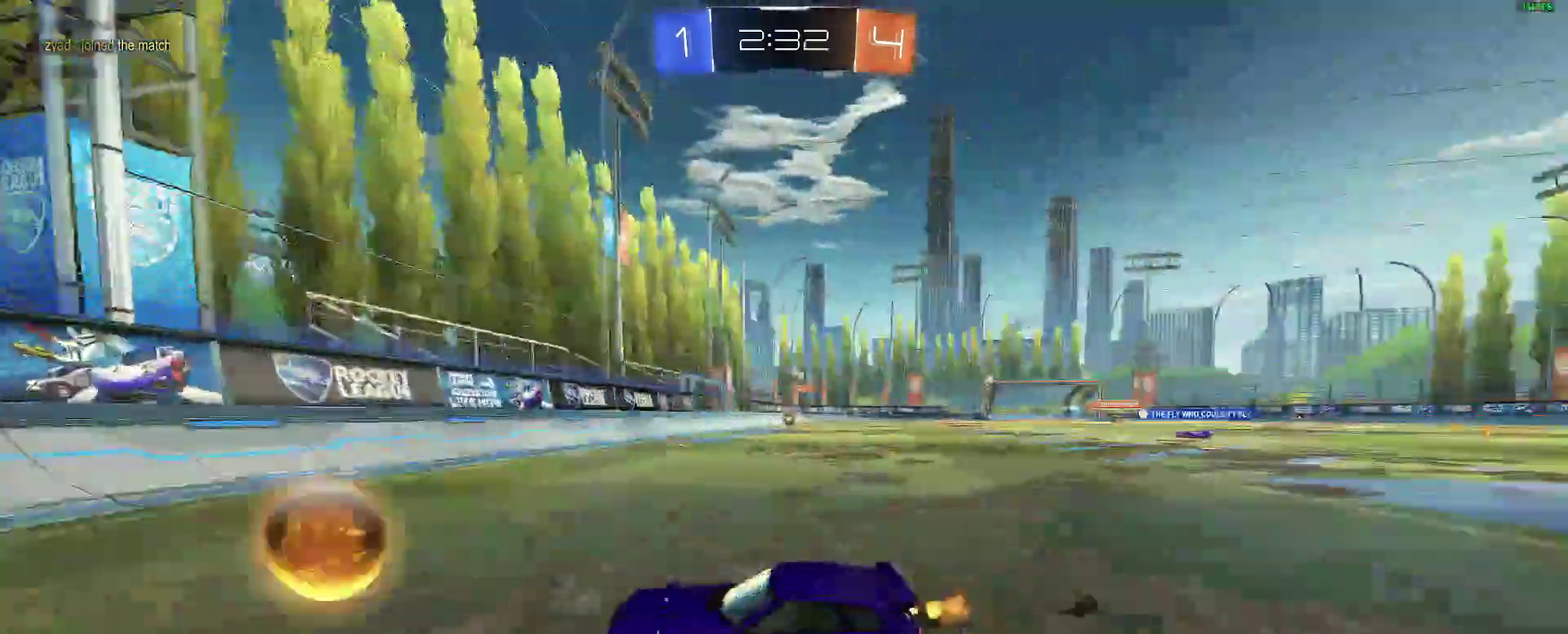
{"buttons": ["R2"], "left_stick": "right", "right_stick": "center"}
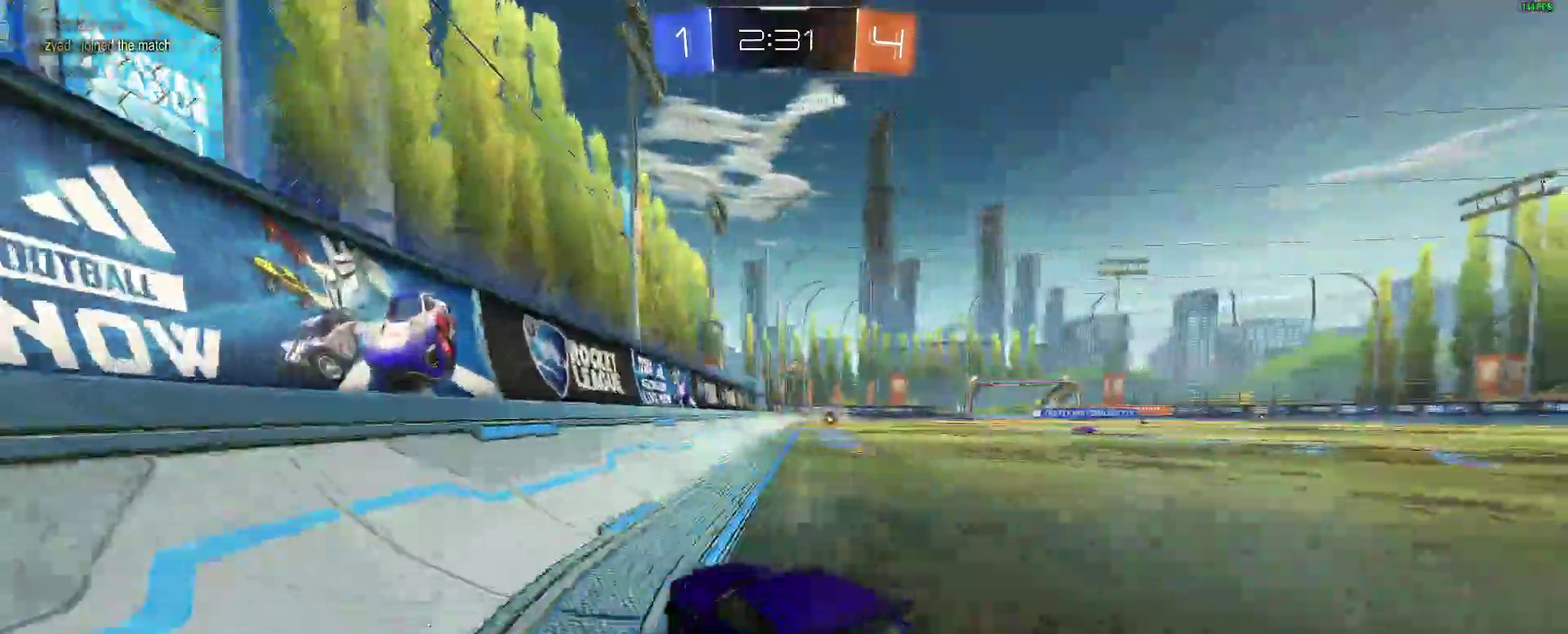
{"buttons": ["R2"], "left_stick": "right", "right_stick": "center"}
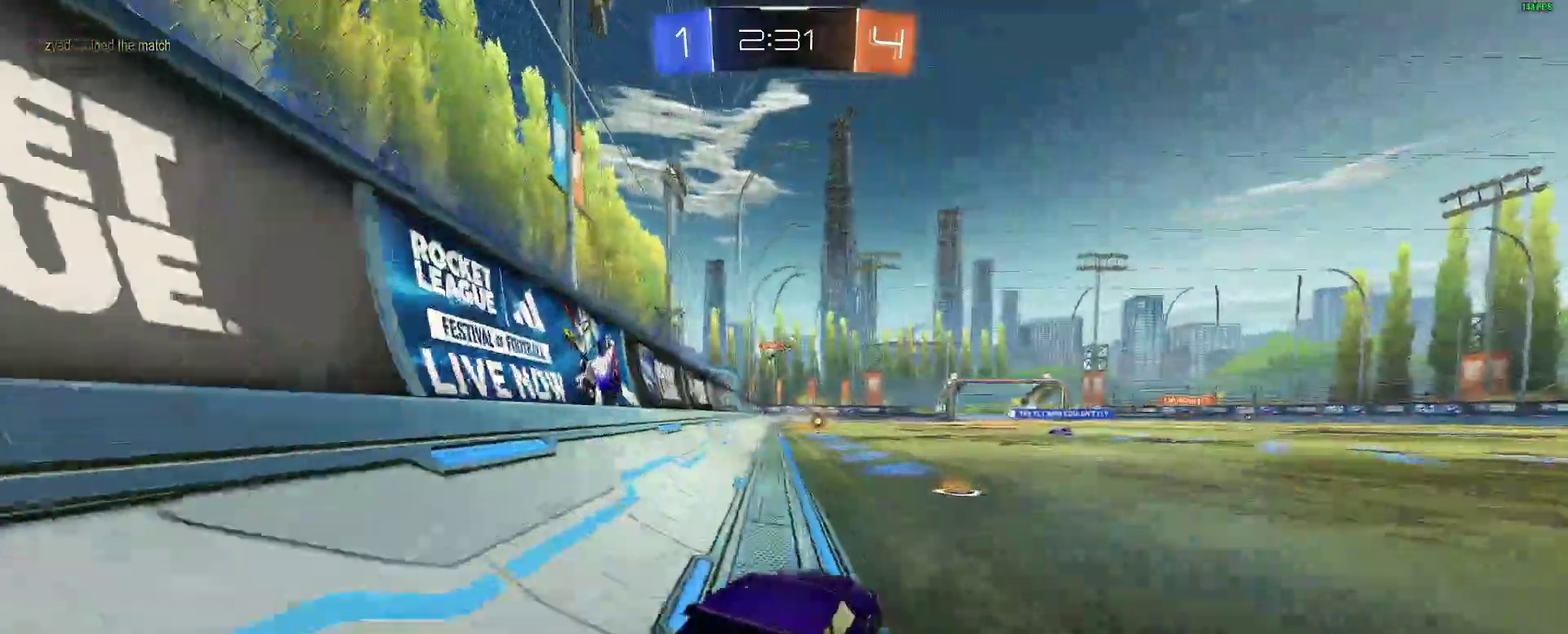
{"buttons": ["B", "R2"], "left_stick": "center", "right_stick": "center", "events": [[67, "left_stick", "center"], [283, "left_stick", "right"], [350, "B", "down"], [450, "left_stick", "center"]]}
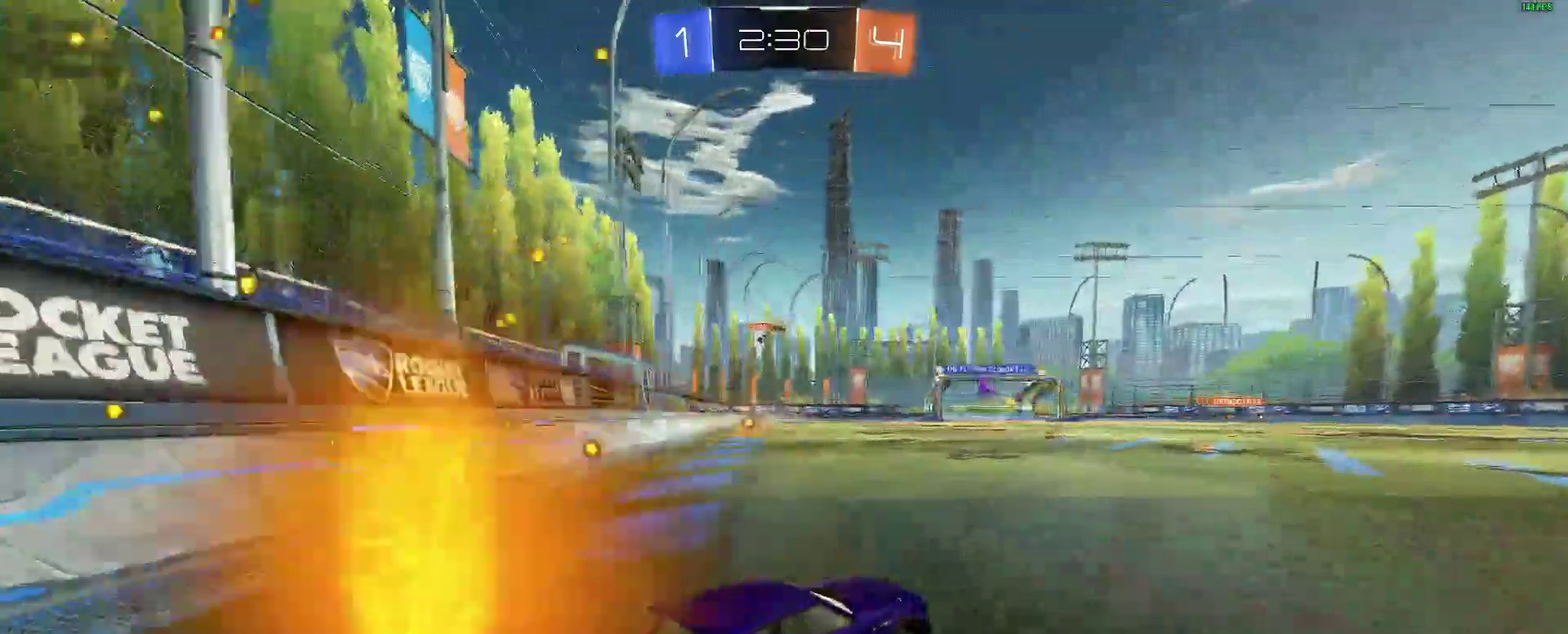
{"buttons": ["B", "R2"], "left_stick": "center", "right_stick": "center", "events": [[233, "B", "up"], [283, "B", "down"], [433, "left_stick", "right"], [483, "left_stick", "center"]]}
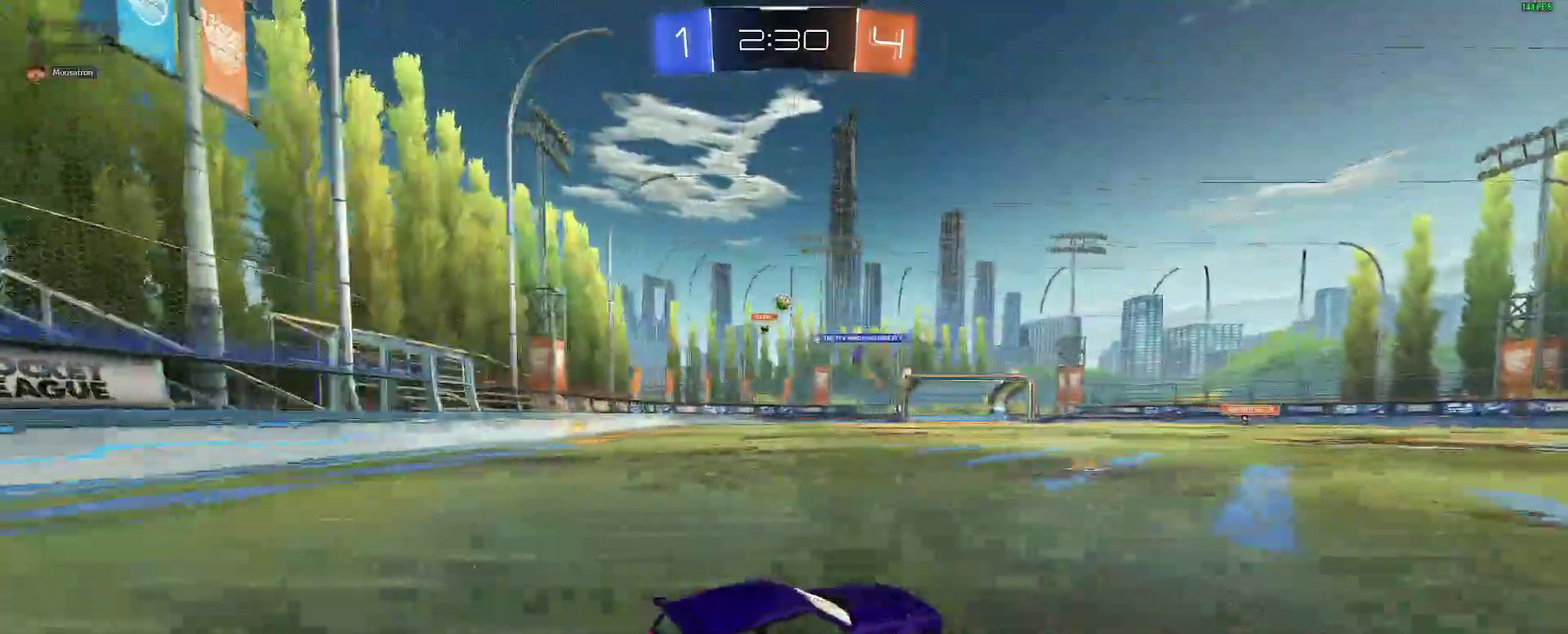
{"buttons": ["R2"], "left_stick": "center", "right_stick": "center", "events": [[483, "B", "up"]]}
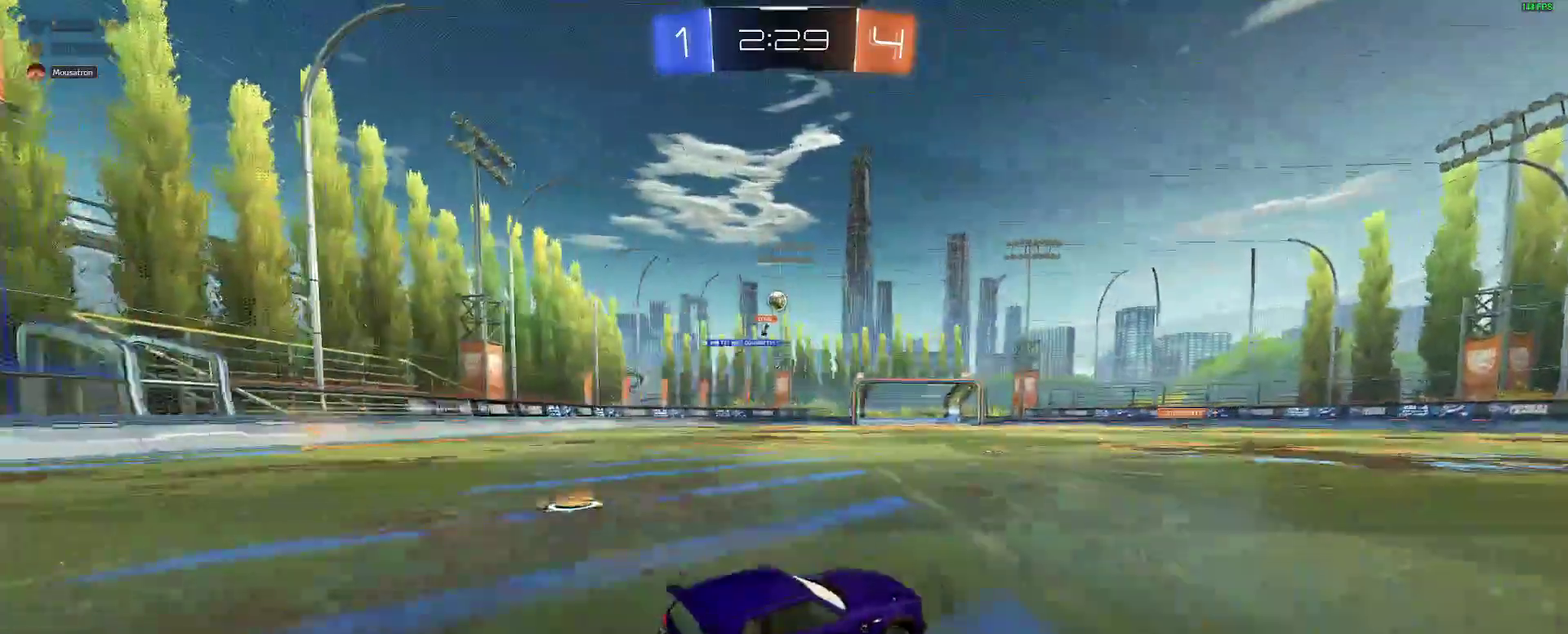
{"buttons": [], "left_stick": "right", "right_stick": "center", "events": [[300, "R2", "up"], [500, "left_stick", "right"]]}
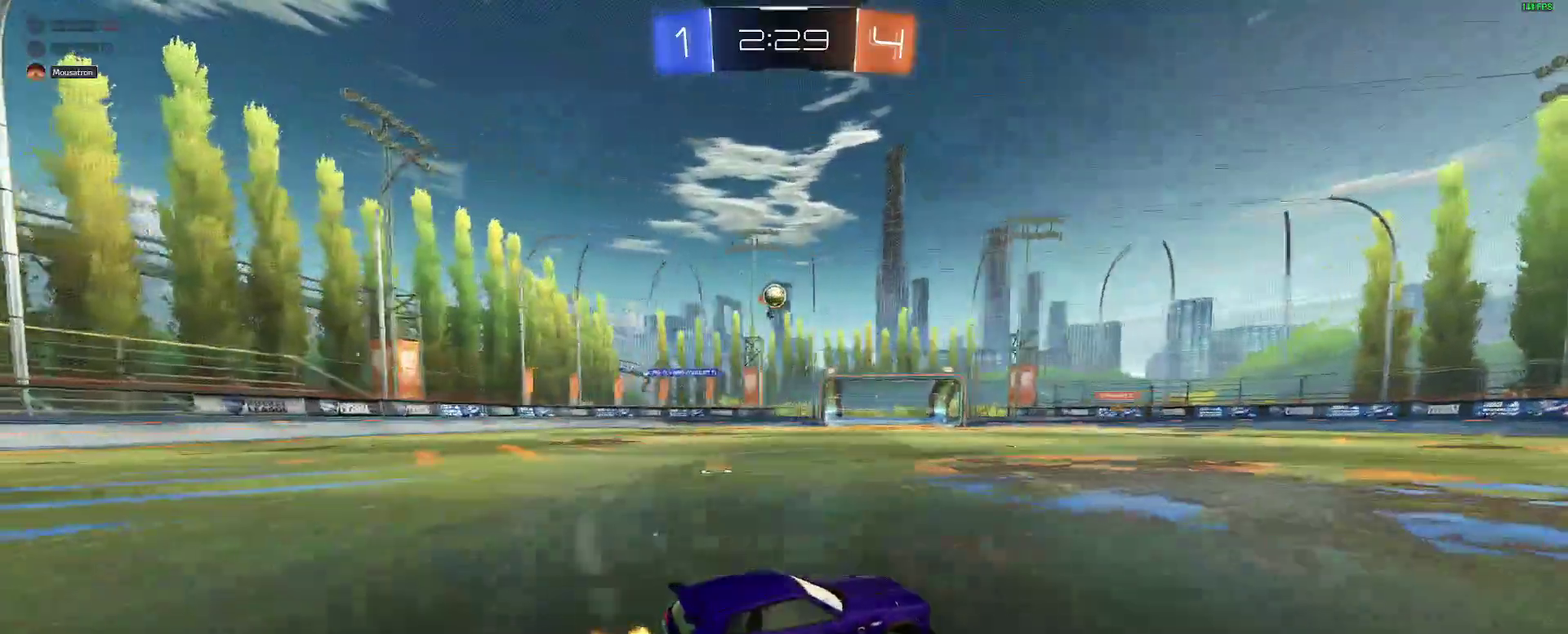
{"buttons": ["R2"], "left_stick": "center", "right_stick": "center", "events": [[50, "left_stick", "center"], [167, "left_stick", "down-left"], [300, "R2", "down"], [450, "left_stick", "center"]]}
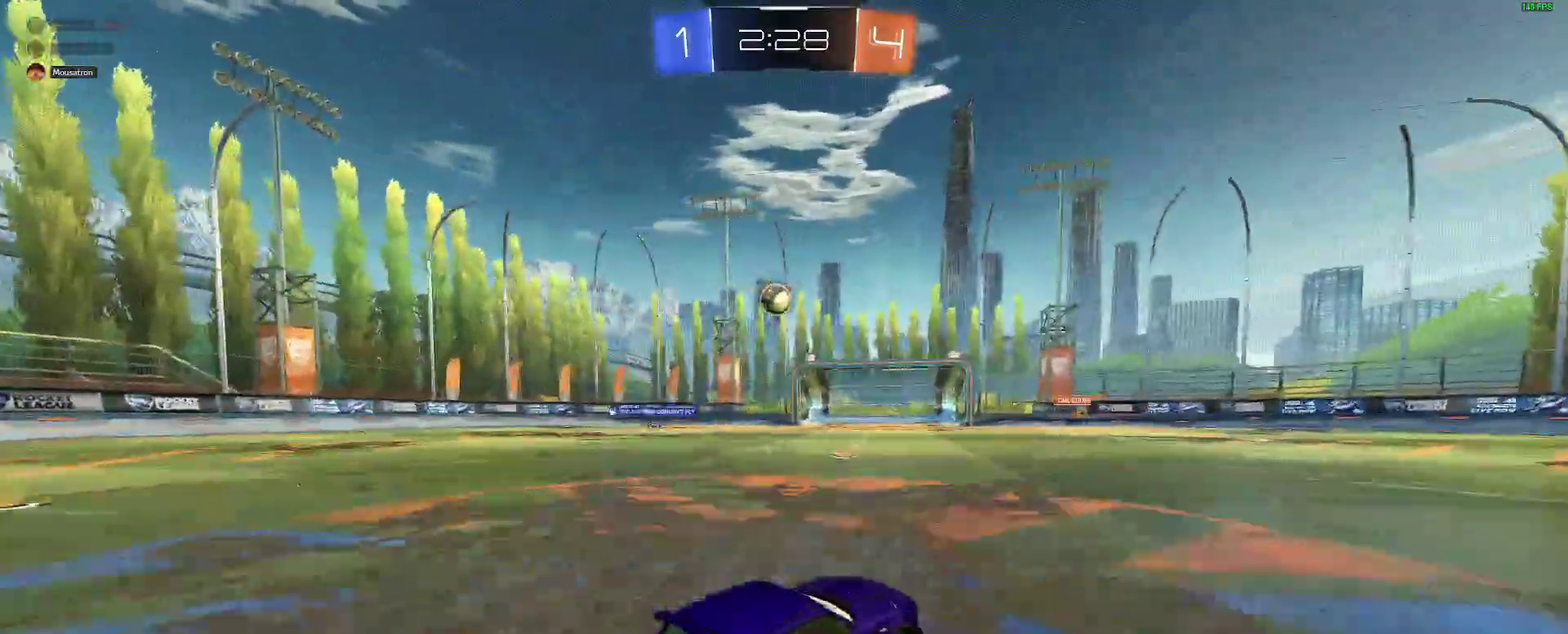
{"buttons": [], "left_stick": "center", "right_stick": "center", "events": [[133, "left_stick", "down-left"], [317, "left_stick", "center"], [367, "B", "down"], [400, "A", "down"], [400, "left_stick", "down"], [417, "R2", "up"], [483, "left_stick", "center"], [500, "A", "up"], [500, "B", "up"]]}
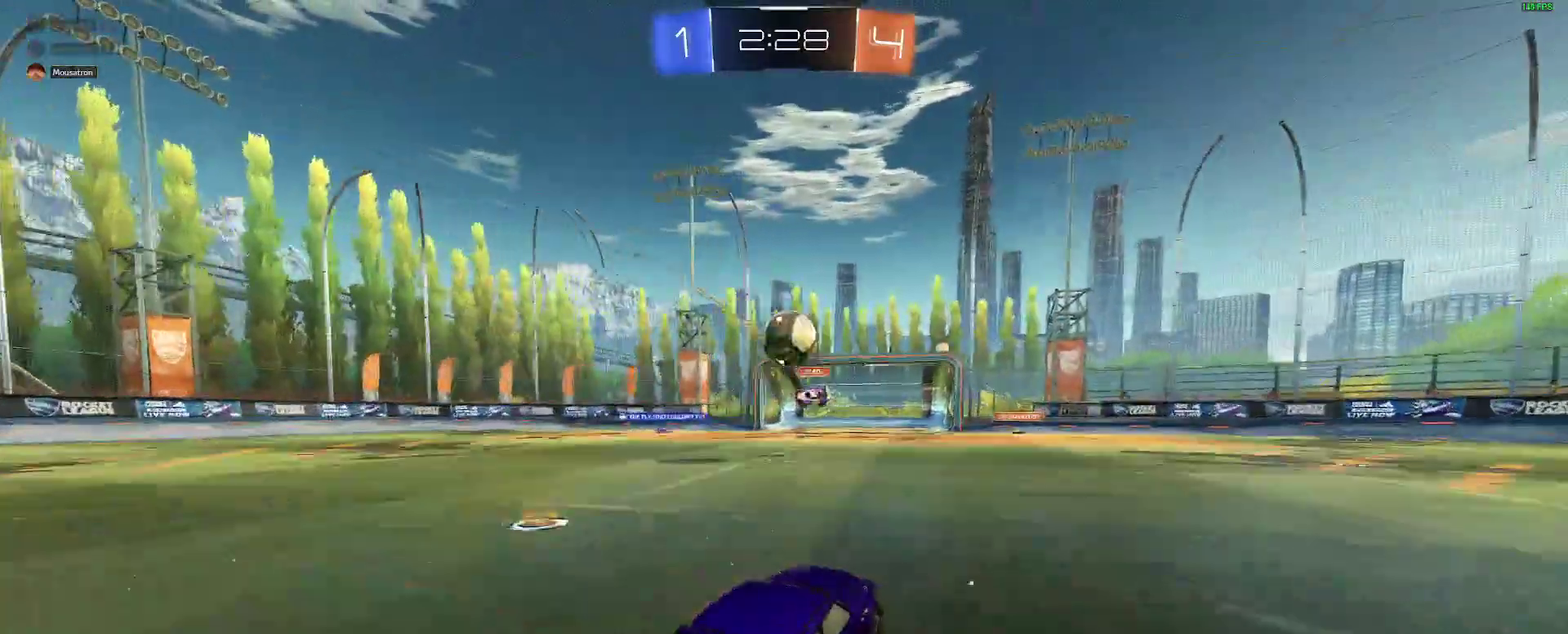
{"buttons": [], "left_stick": "down-right", "right_stick": "center"}
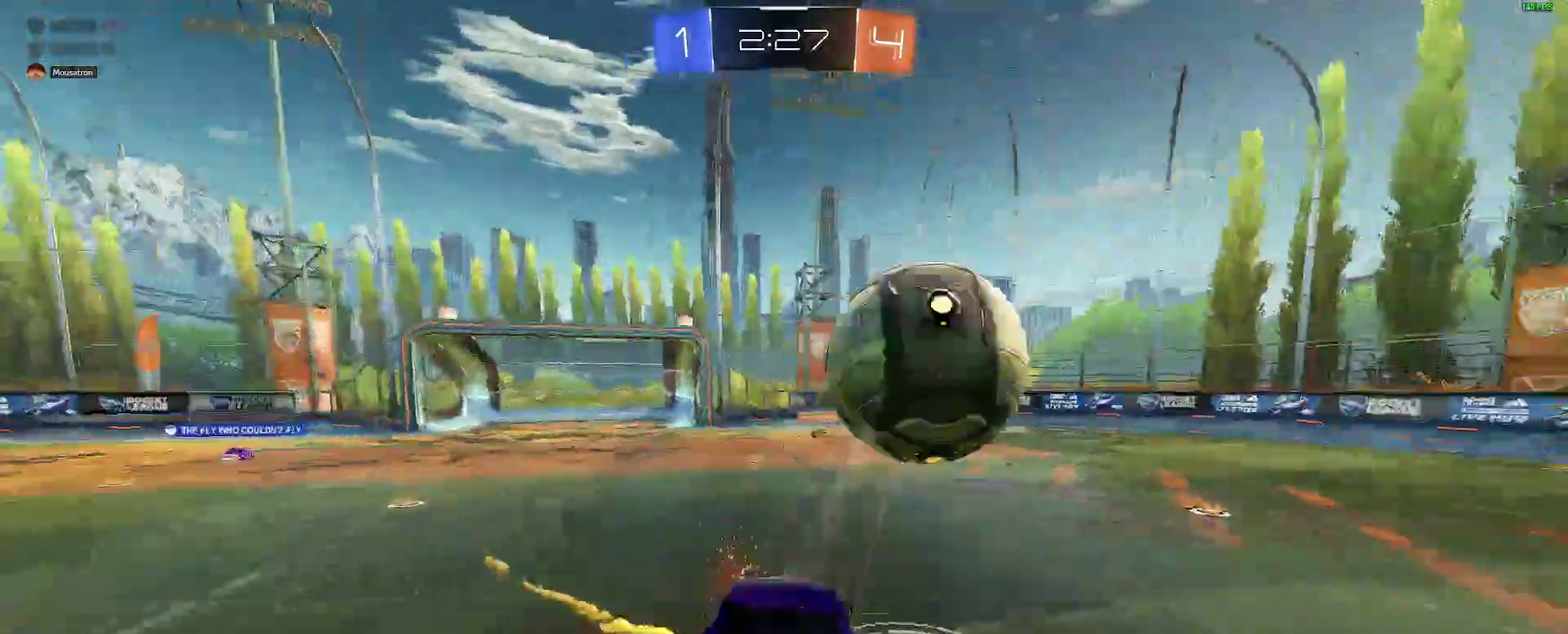
{"buttons": [], "left_stick": "right", "right_stick": "center"}
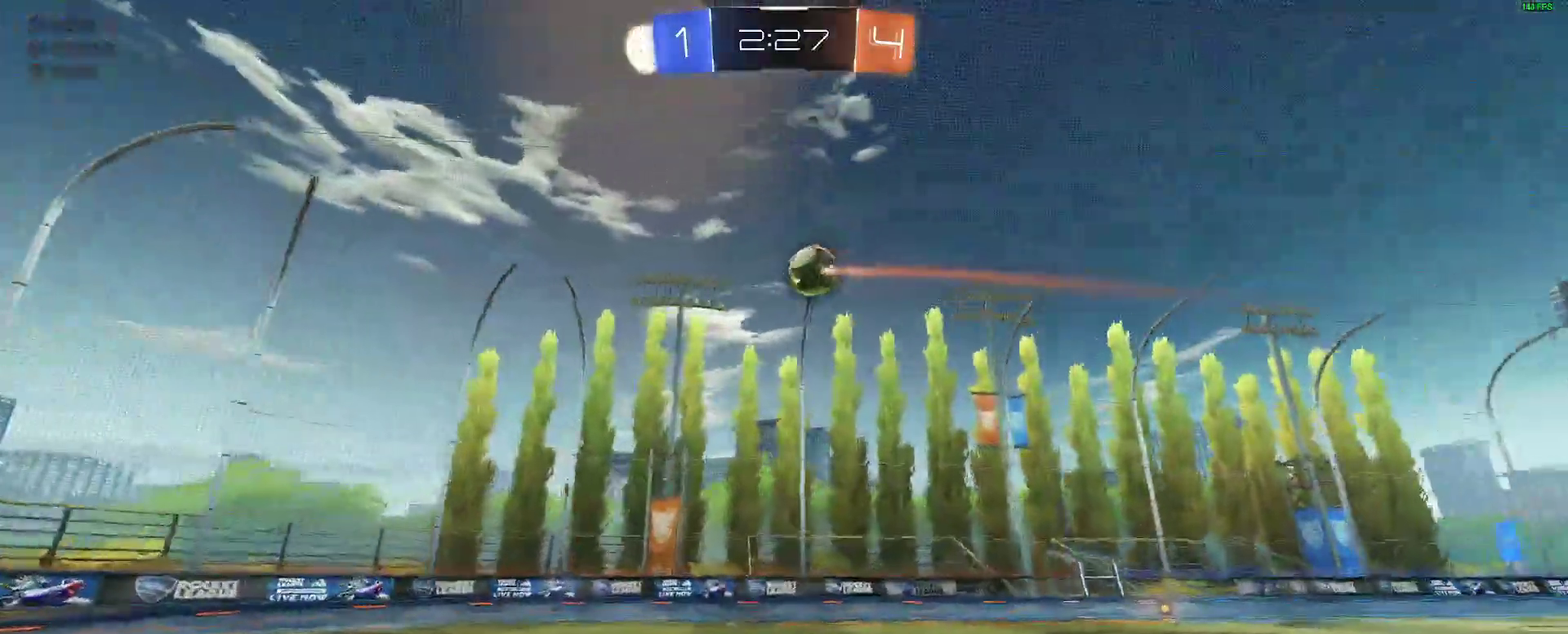
{"buttons": ["R2"], "left_stick": "up-right", "right_stick": "center"}
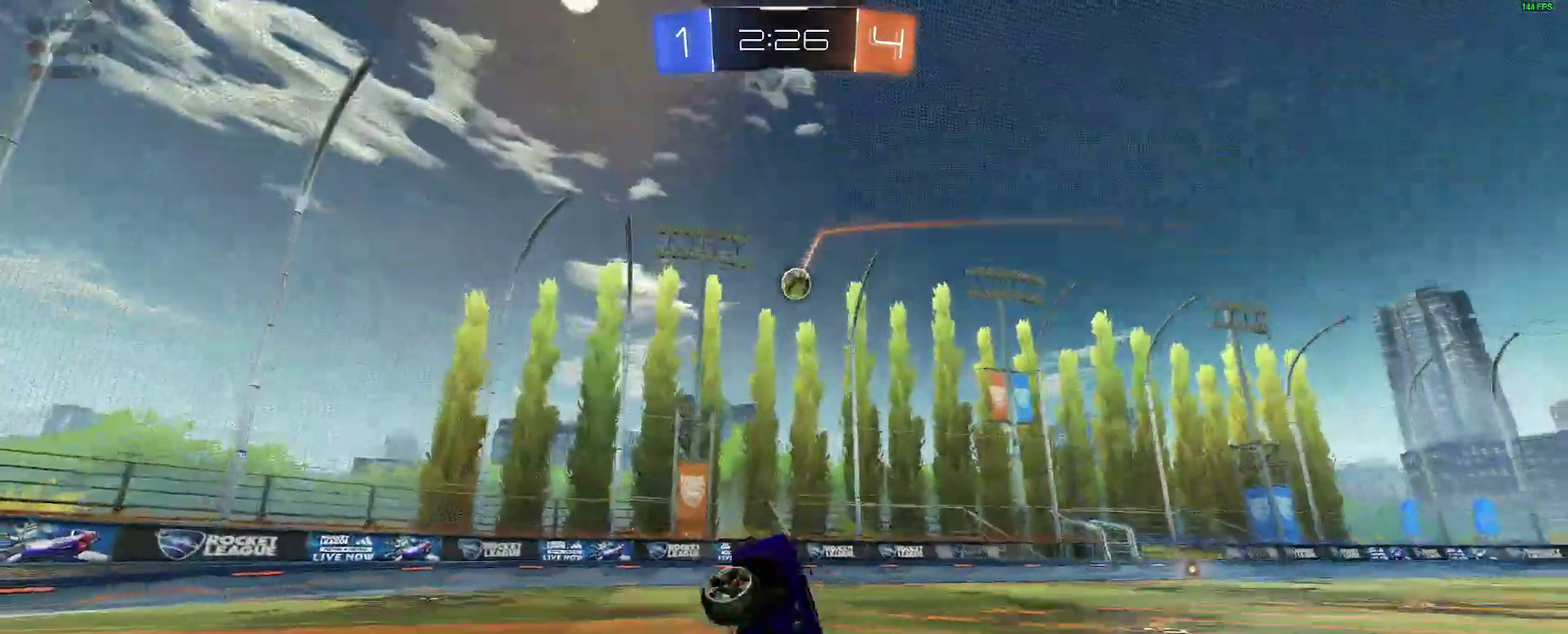
{"buttons": ["R2"], "left_stick": "right", "right_stick": "center"}
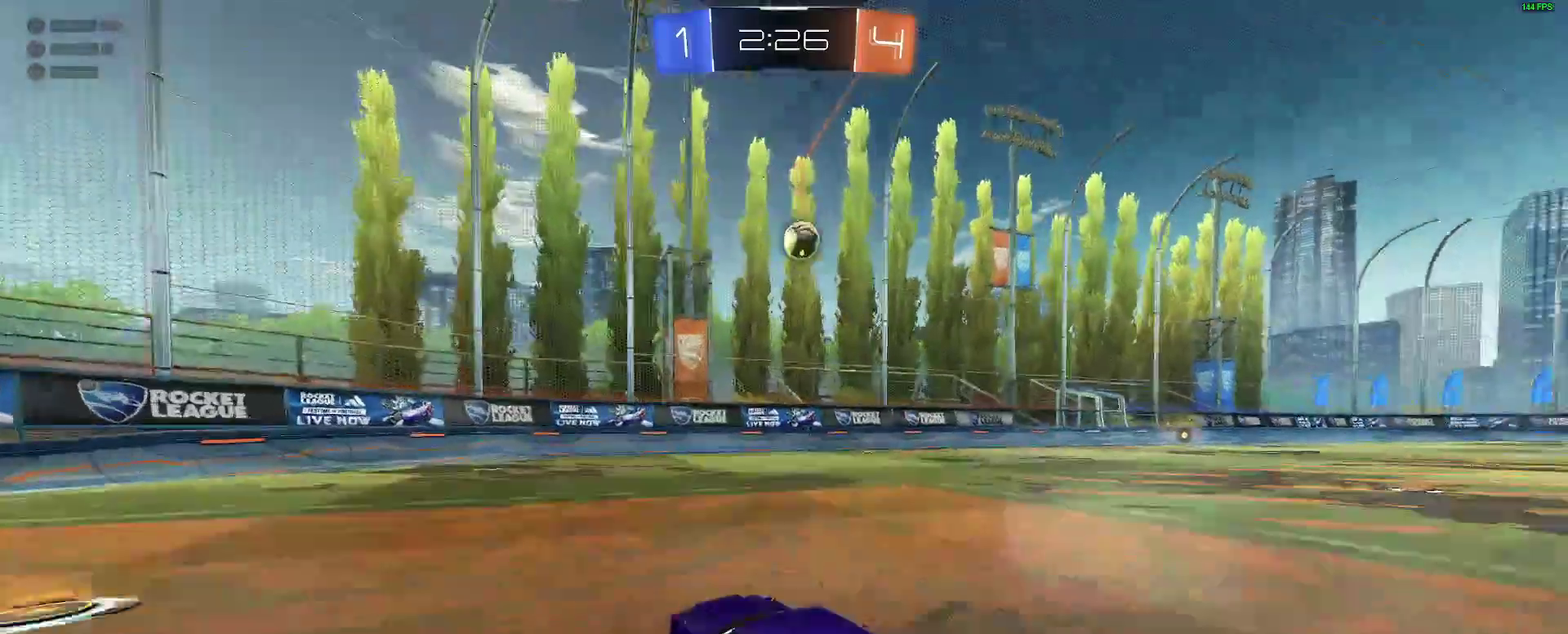
{"buttons": ["R2"], "left_stick": "center", "right_stick": "center", "events": [[250, "A", "down"], [283, "left_stick", "down-right"], [383, "left_stick", "down"], [433, "A", "up"], [467, "left_stick", "center"]]}
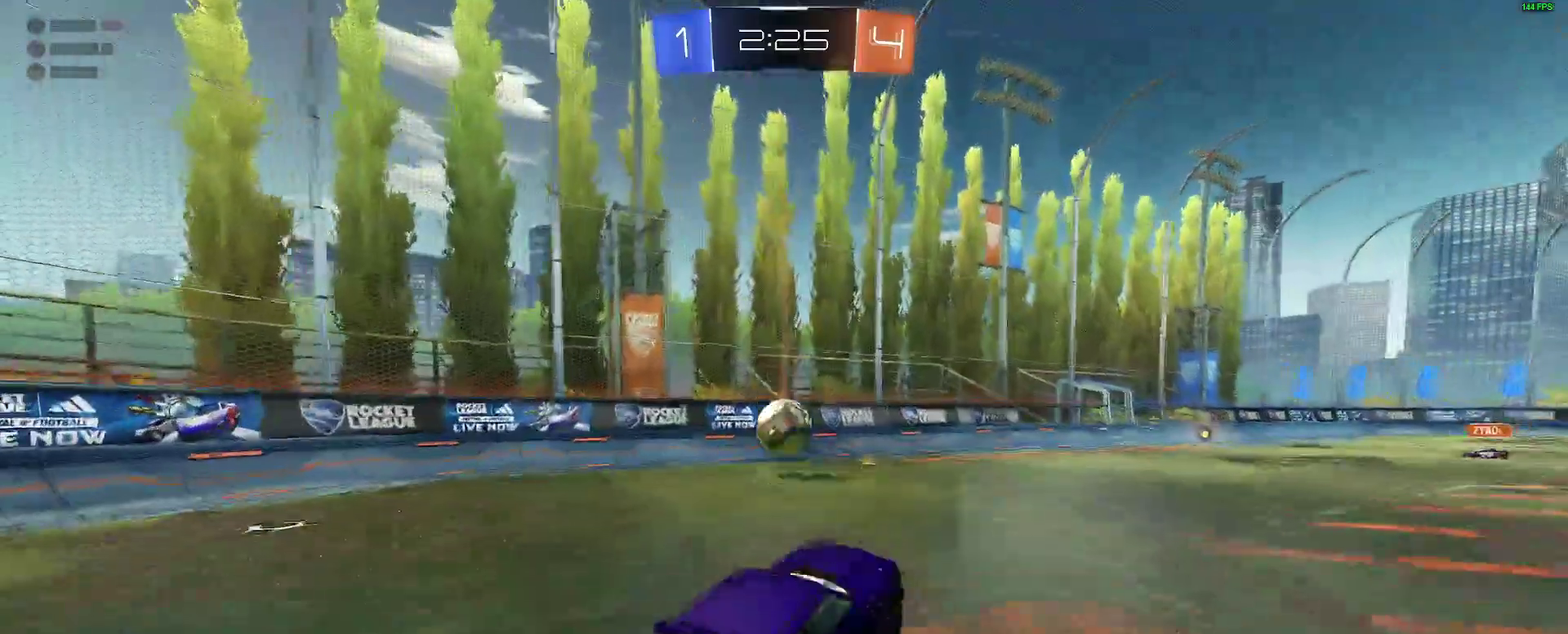
{"buttons": [], "left_stick": "right", "right_stick": "center"}
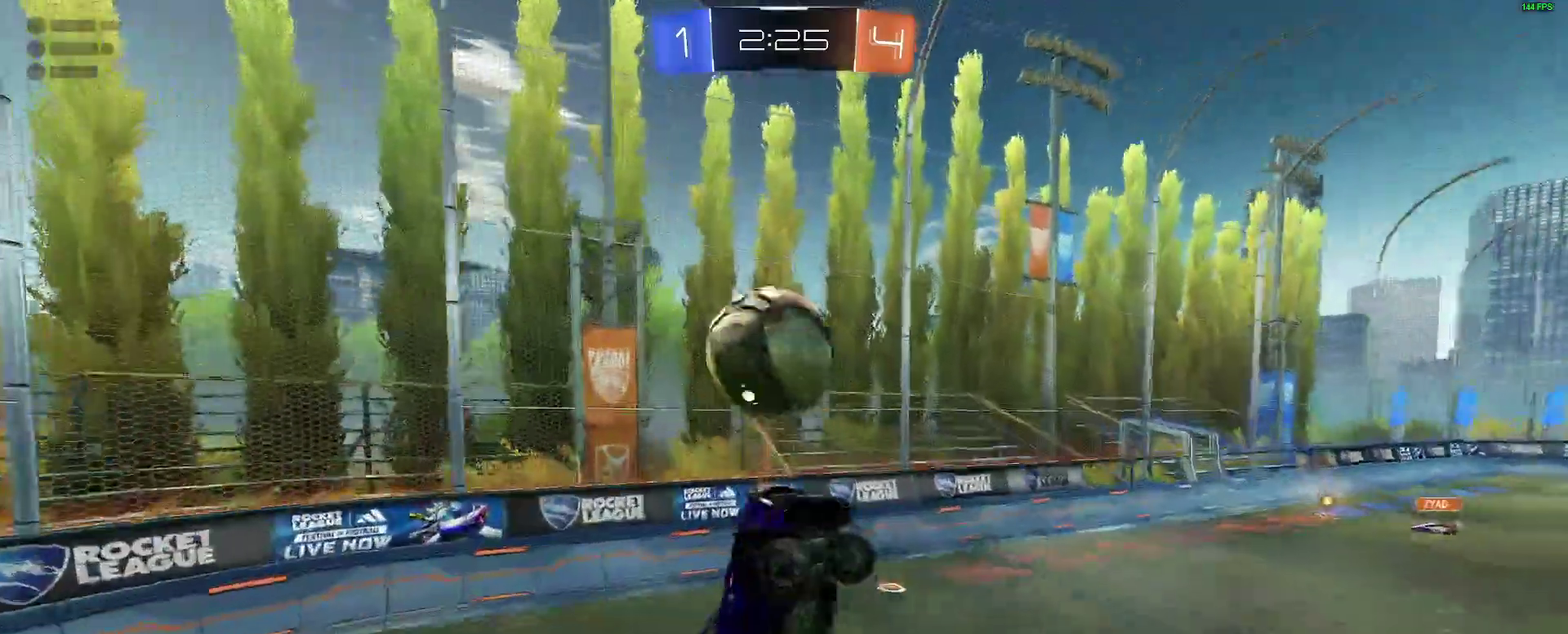
{"buttons": ["R2"], "left_stick": "up-left", "right_stick": "center"}
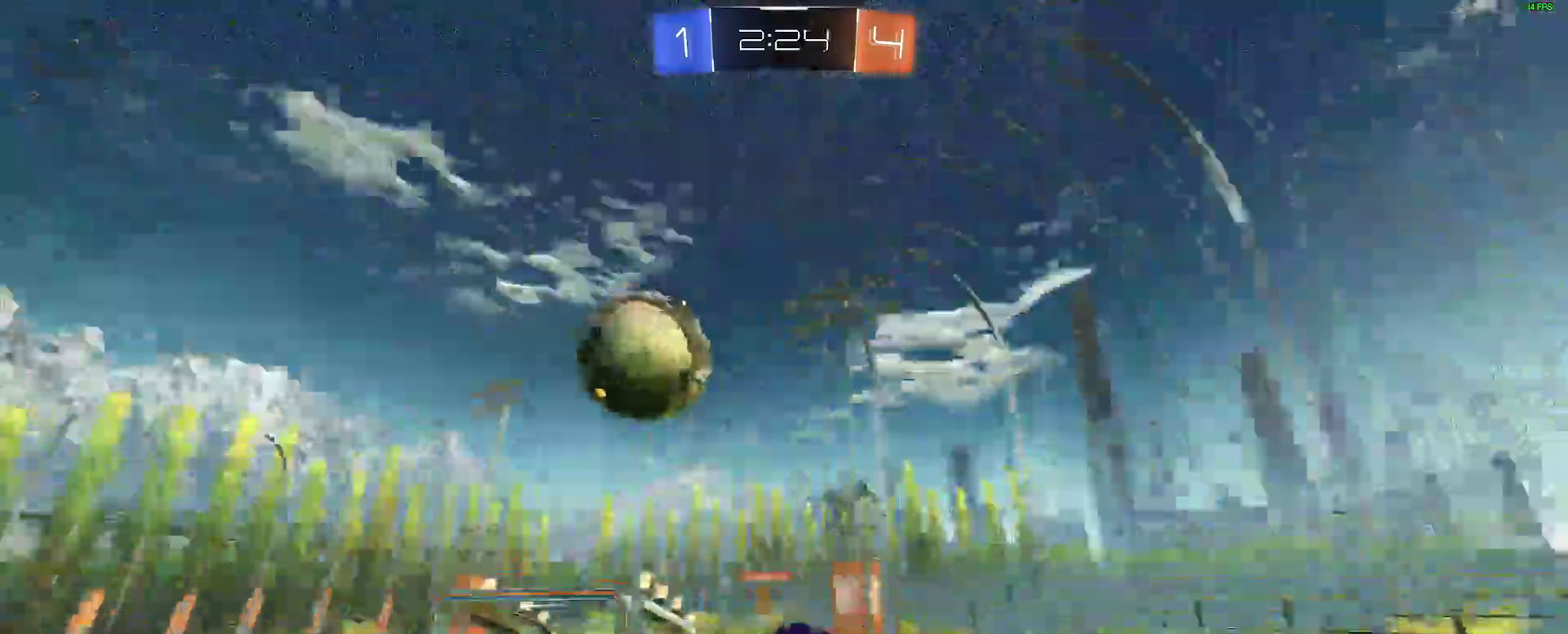
{"buttons": ["R2"], "left_stick": "down-left", "right_stick": "center"}
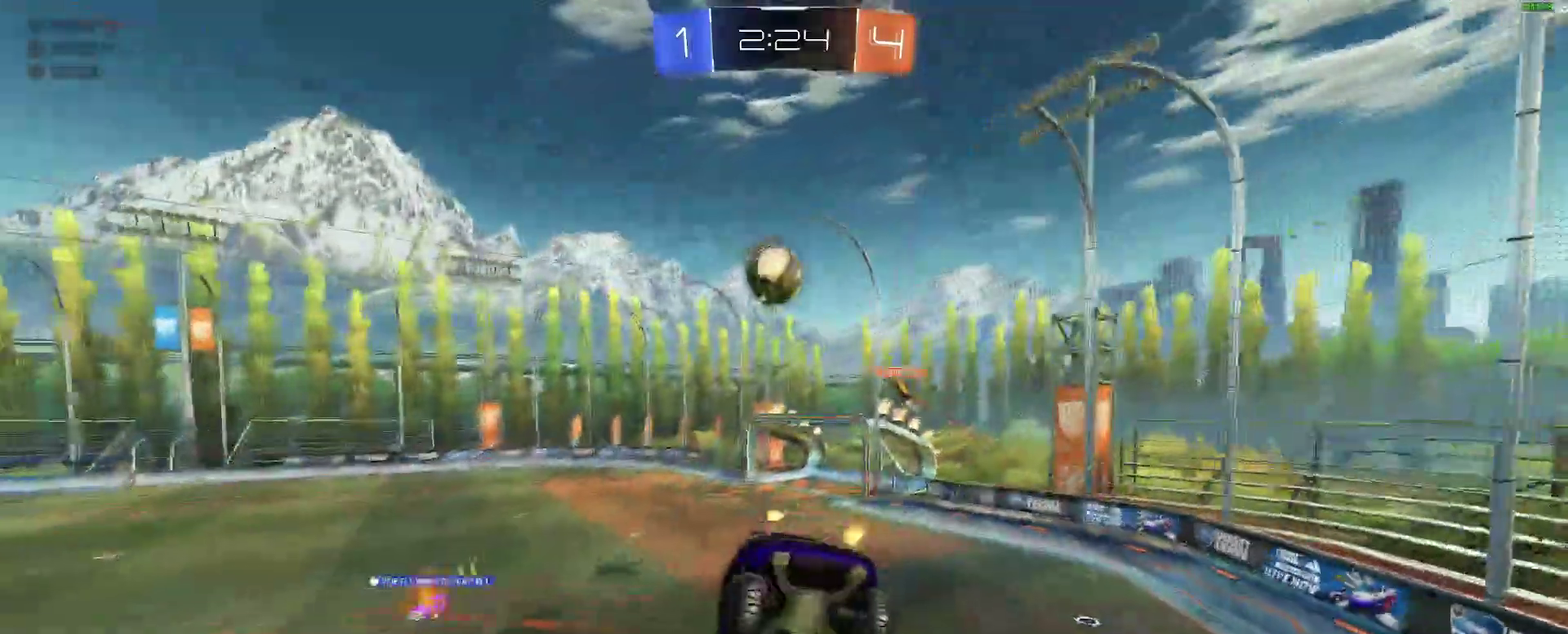
{"buttons": ["B", "R2"], "left_stick": "center", "right_stick": "center"}